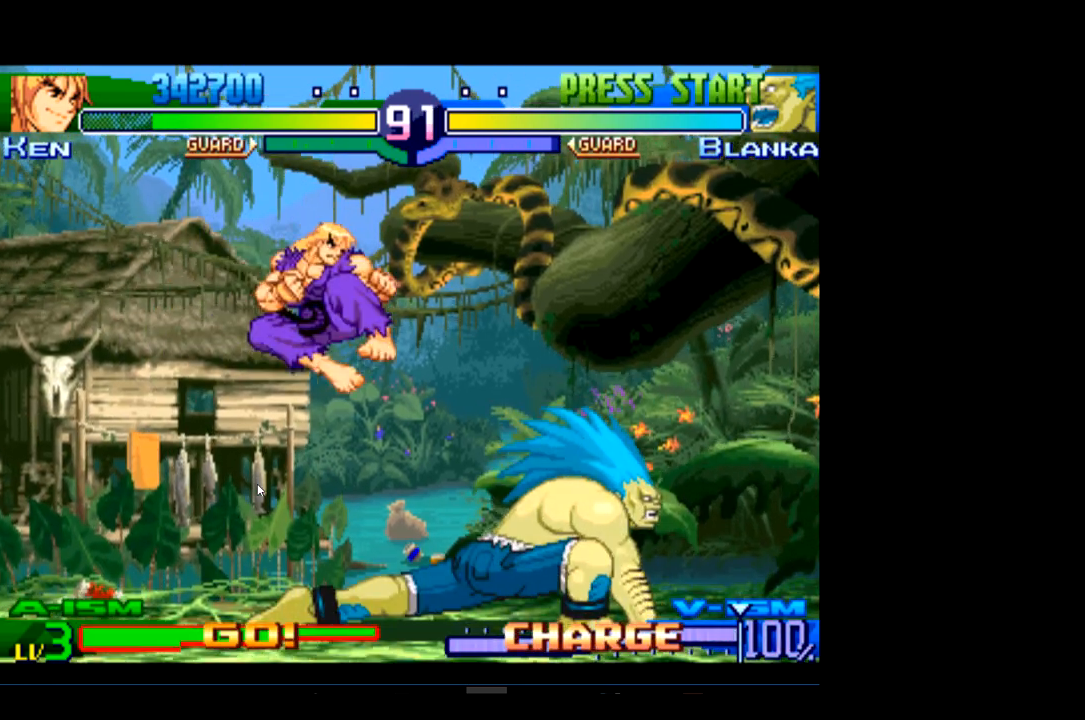
Gameplay with a controller (Xbox layout); each line is a JSON object with the inputs held at the frame after it. "events" lists button and stick changes between this image and that frame as [ms after this image, input, new state], when the widget could be followed in between. Not read: right_stick.
{"buttons": ["R1"], "left_stick": "center", "events": [[67, "R1", "up"], [233, "R1", "down"], [367, "R1", "up"], [433, "R1", "down"]]}
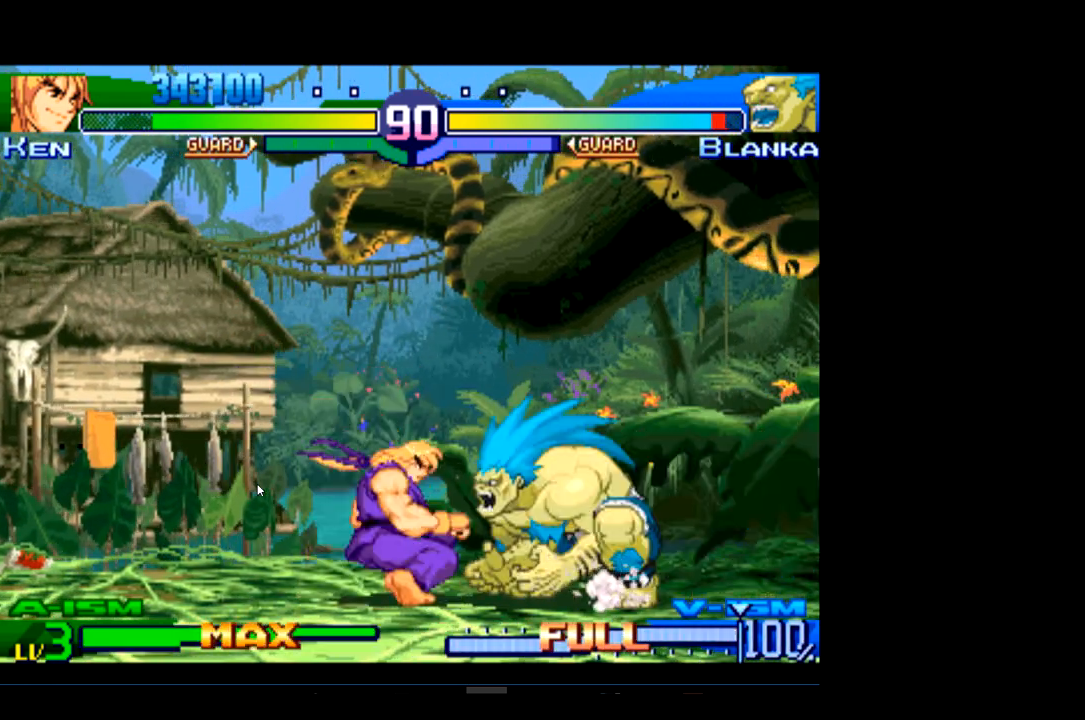
{"buttons": [], "left_stick": "center", "events": [[67, "R1", "up"], [133, "R1", "down"], [267, "R1", "up"]]}
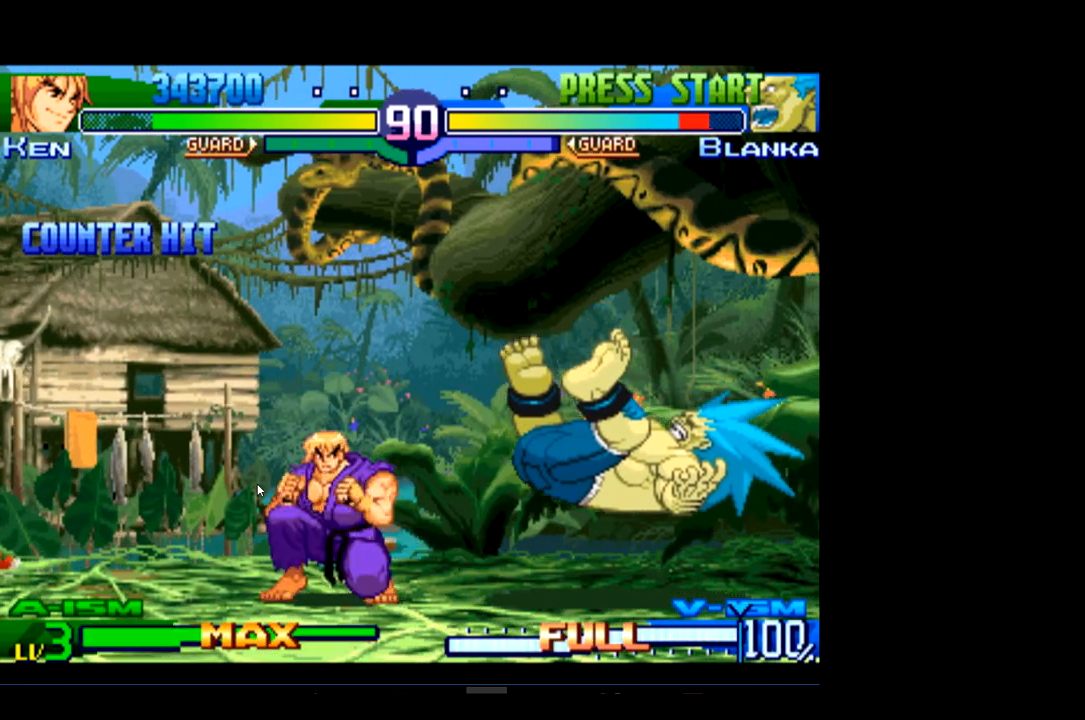
{"buttons": [], "left_stick": "center", "events": []}
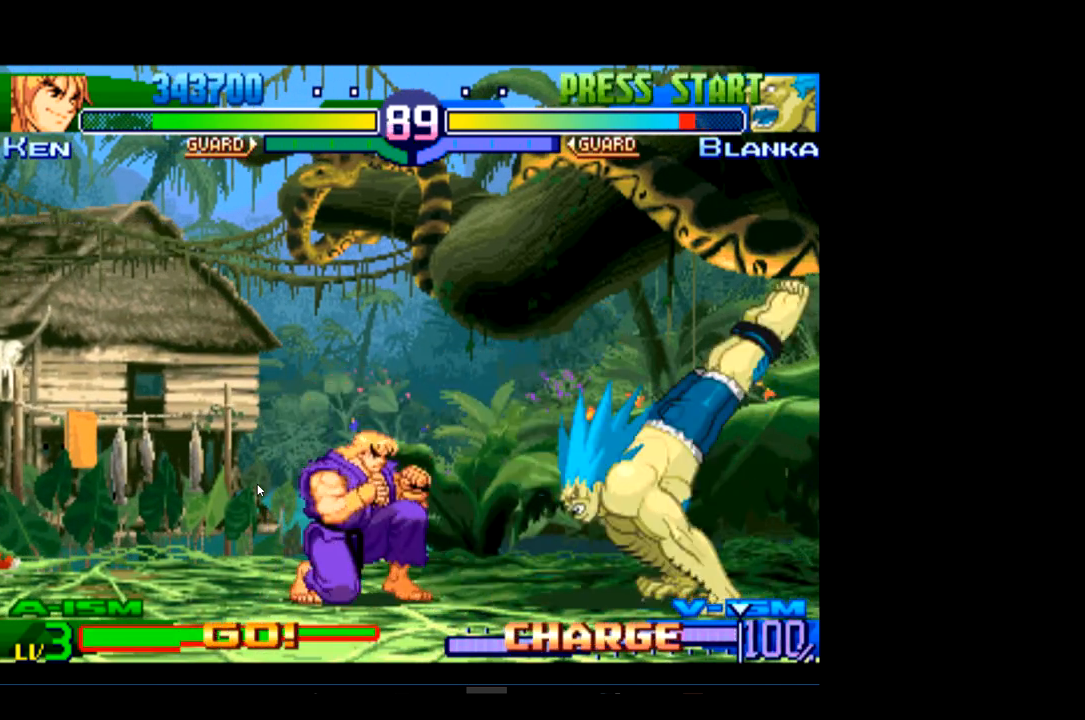
{"buttons": [], "left_stick": "center", "events": [[200, "R2", "down"], [300, "R2", "up"]]}
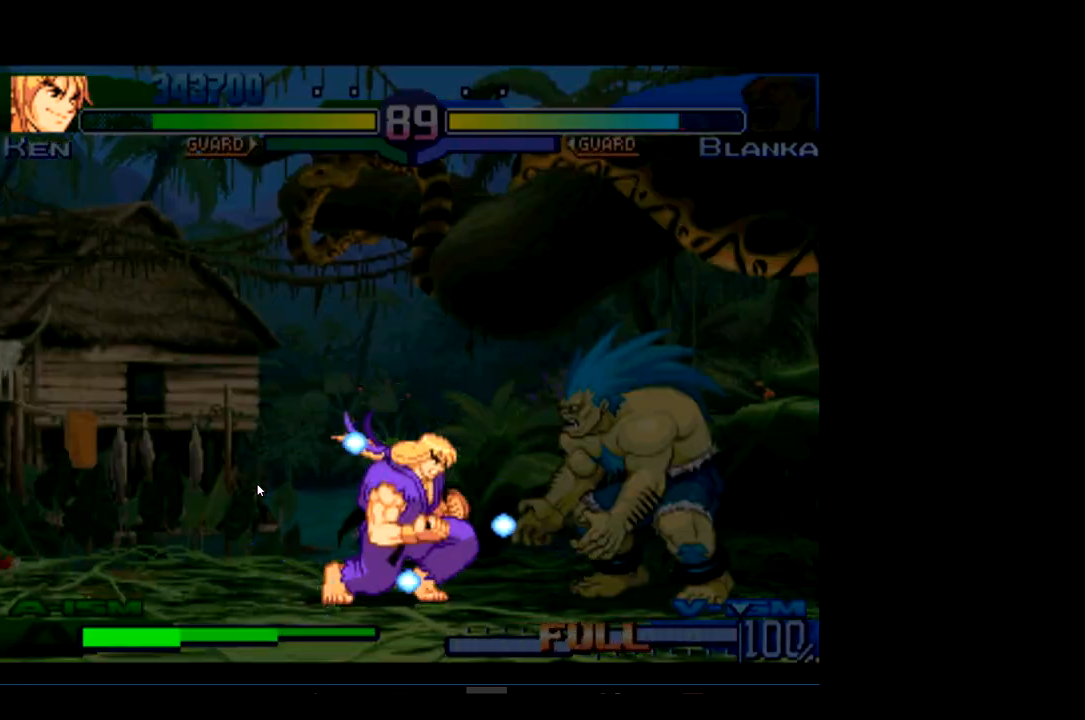
{"buttons": [], "left_stick": "center", "events": []}
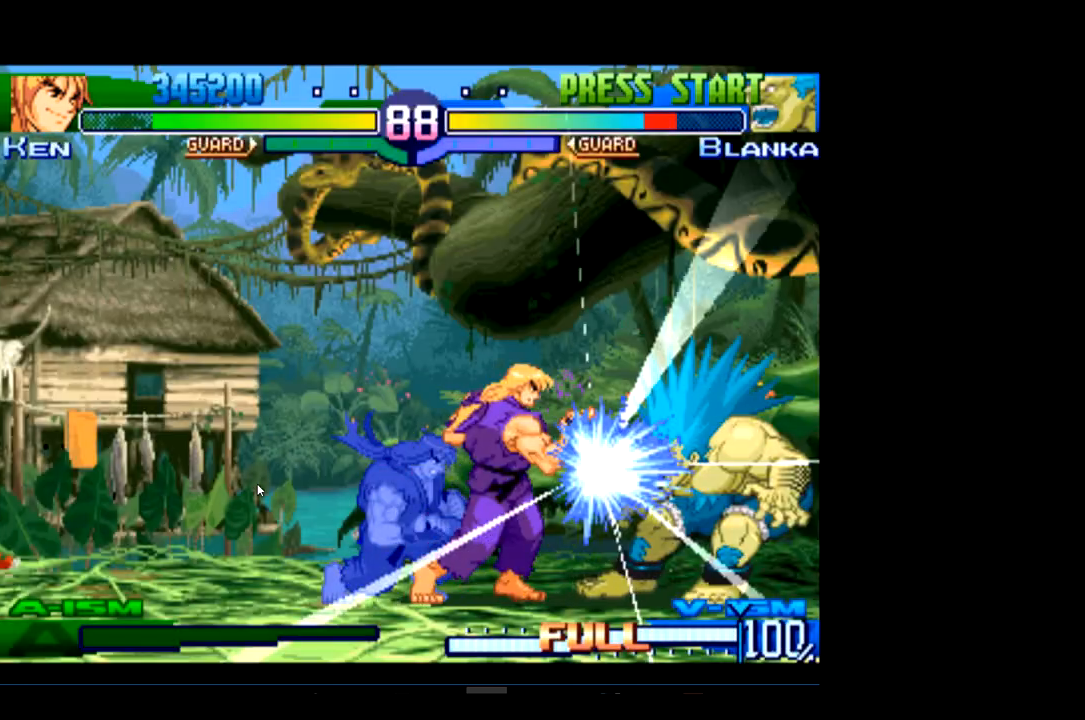
{"buttons": [], "left_stick": "center", "events": []}
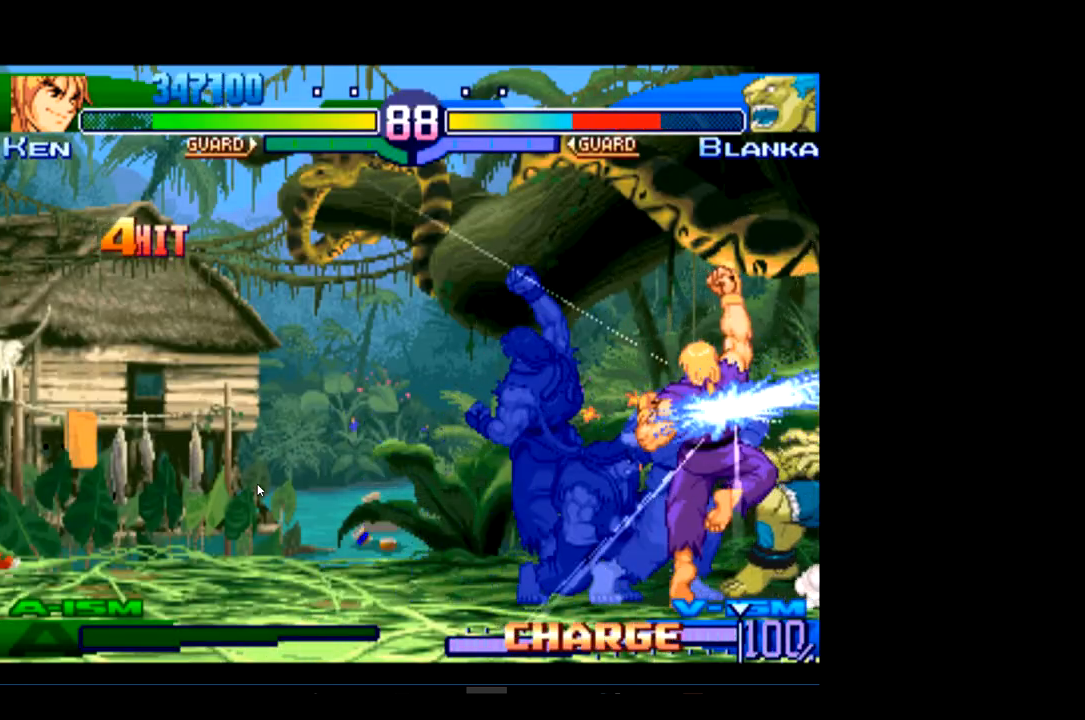
{"buttons": [], "left_stick": "center", "events": []}
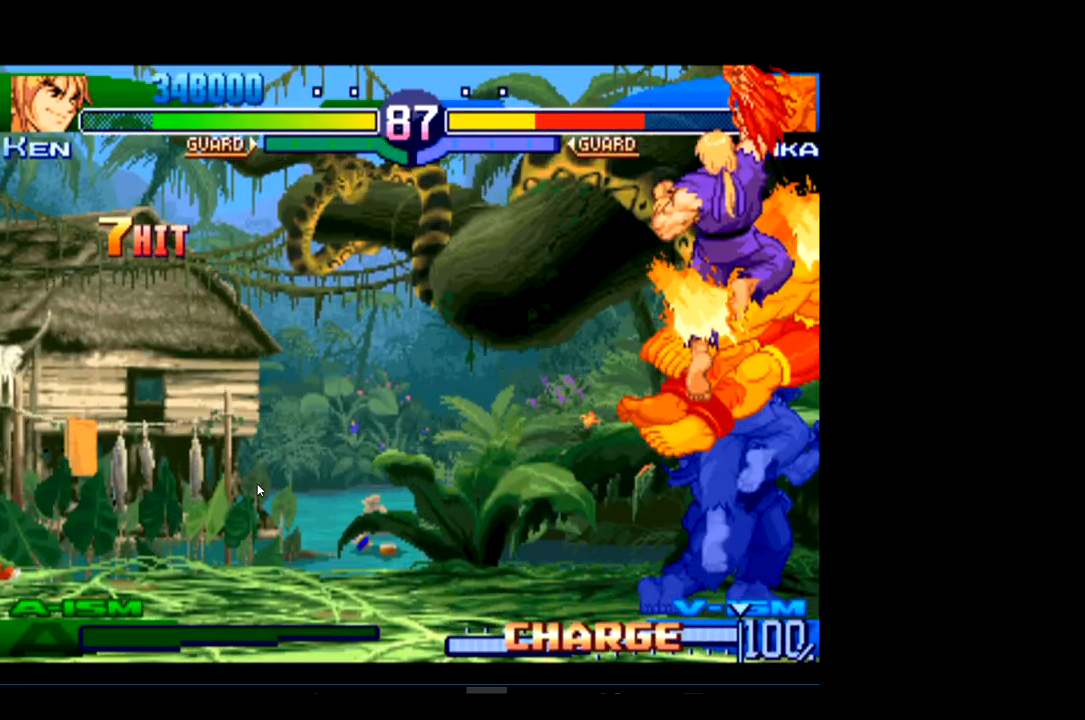
{"buttons": [], "left_stick": "center", "events": []}
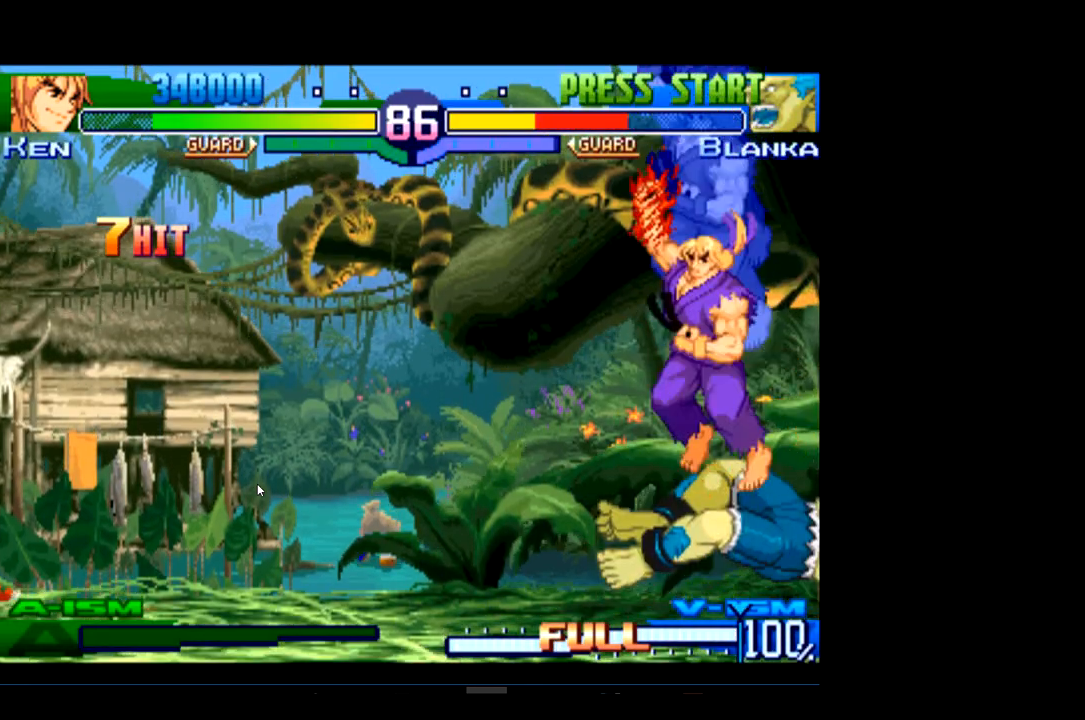
{"buttons": [], "left_stick": "center", "events": []}
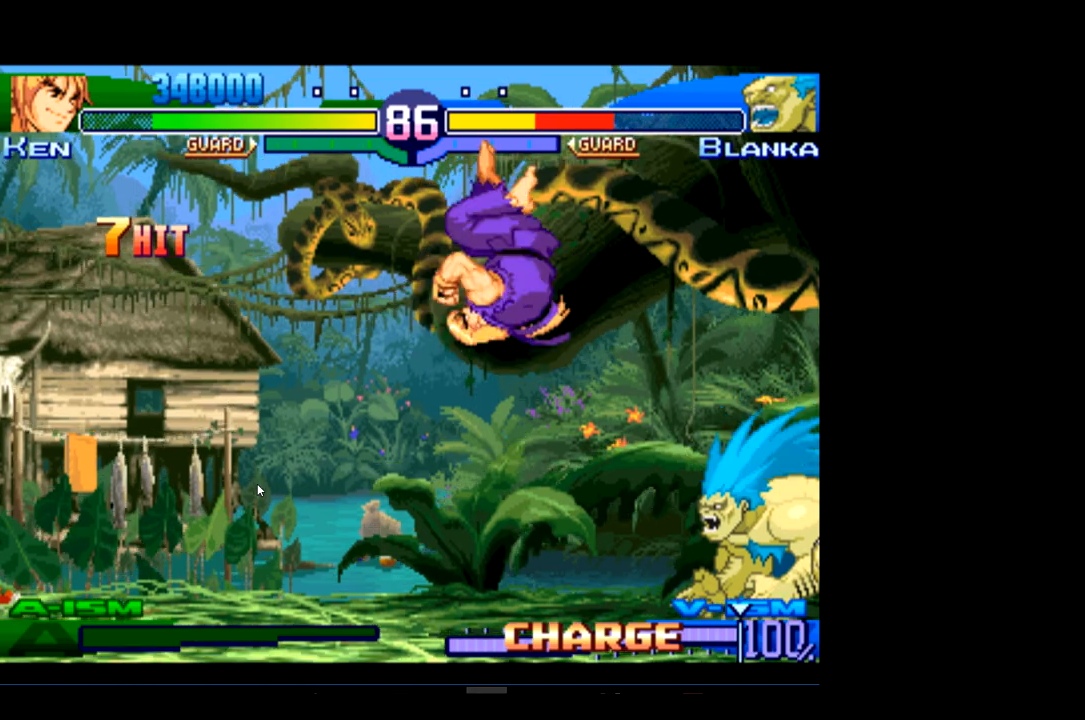
{"buttons": [], "left_stick": "center", "events": []}
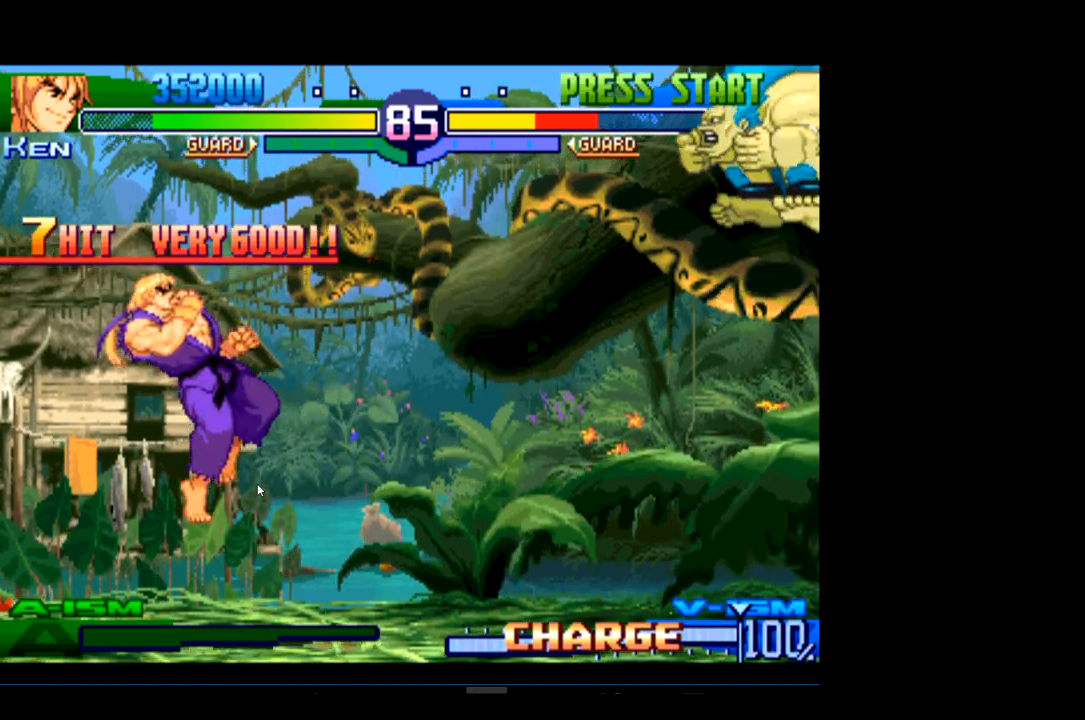
{"buttons": ["R2"], "left_stick": "center", "events": [[500, "R2", "down"]]}
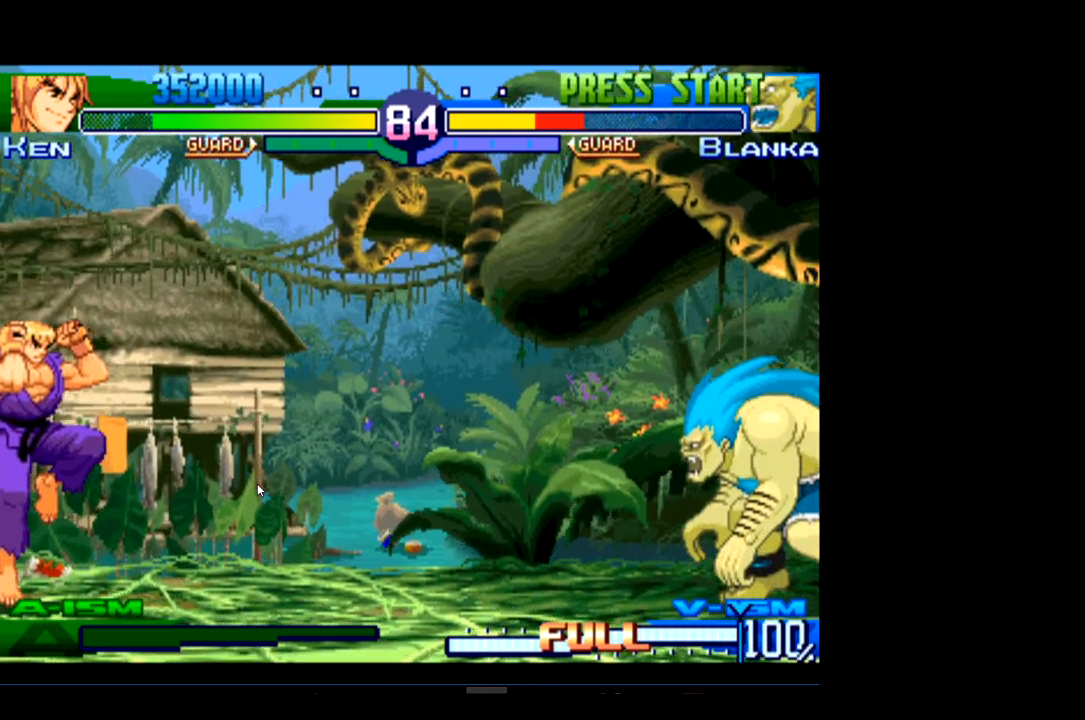
{"buttons": [], "left_stick": "center", "events": [[167, "R2", "up"]]}
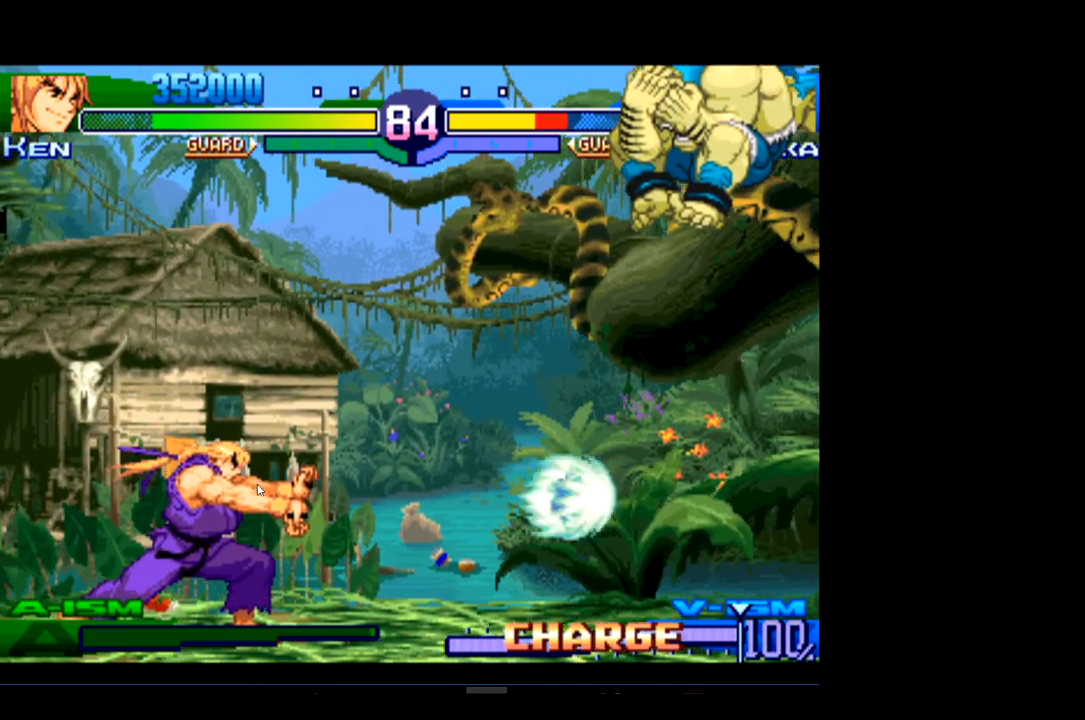
{"buttons": ["R1"], "left_stick": "center", "events": [[400, "R1", "down"]]}
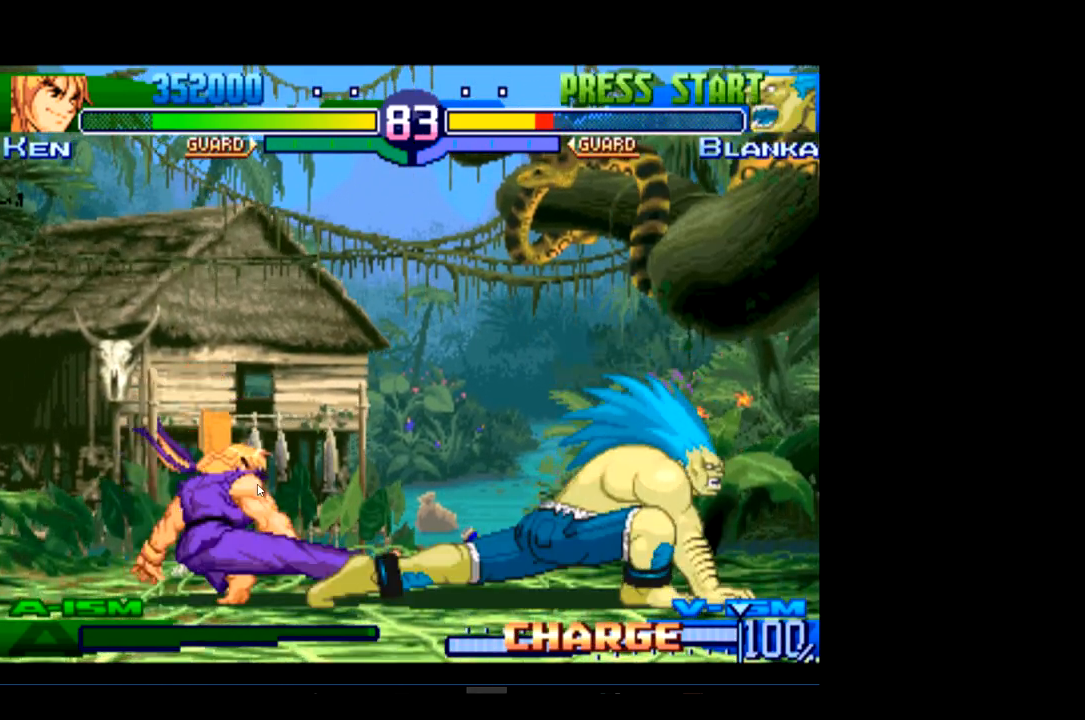
{"buttons": [], "left_stick": "center", "events": [[100, "R1", "up"]]}
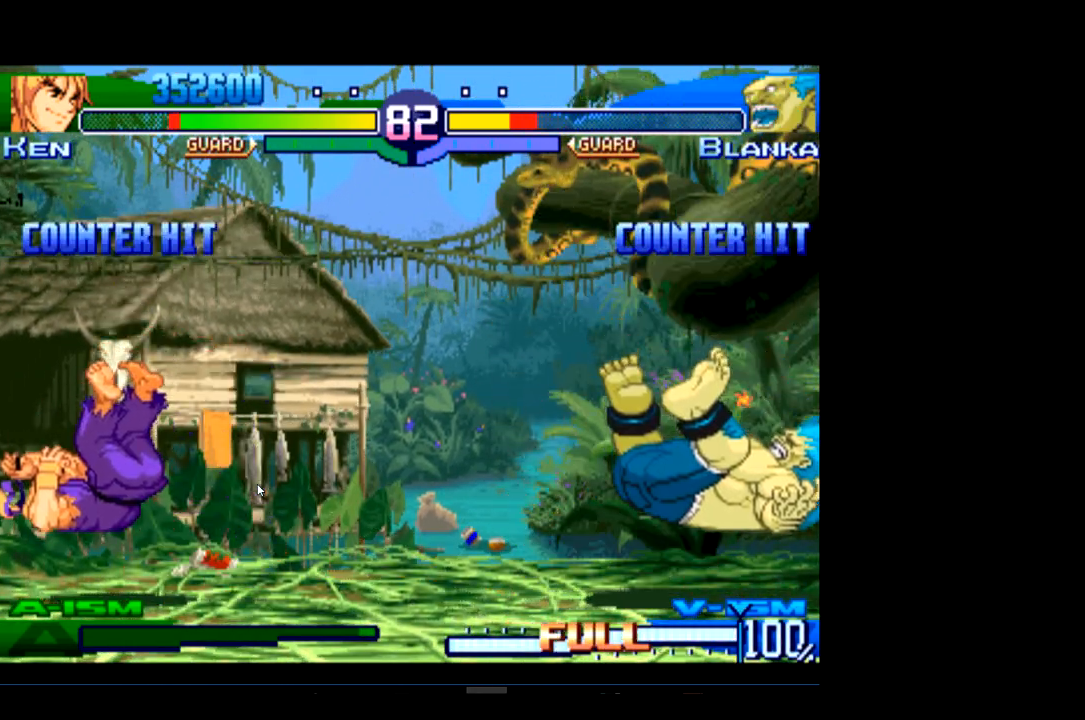
{"buttons": [], "left_stick": "center", "events": []}
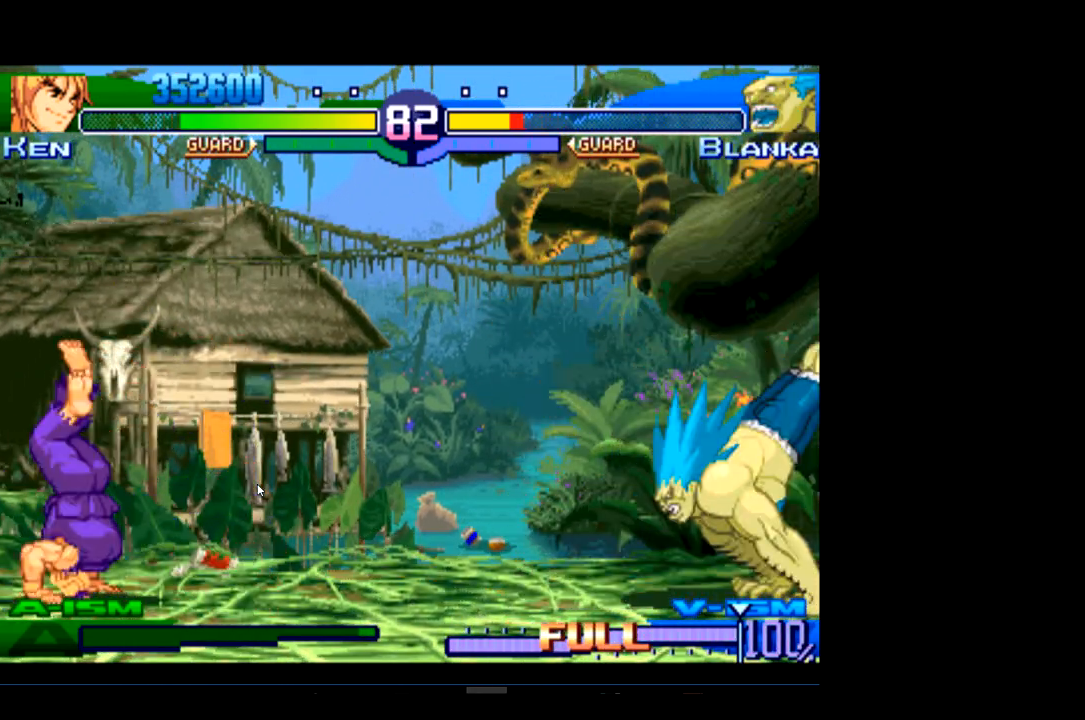
{"buttons": [], "left_stick": "center", "events": []}
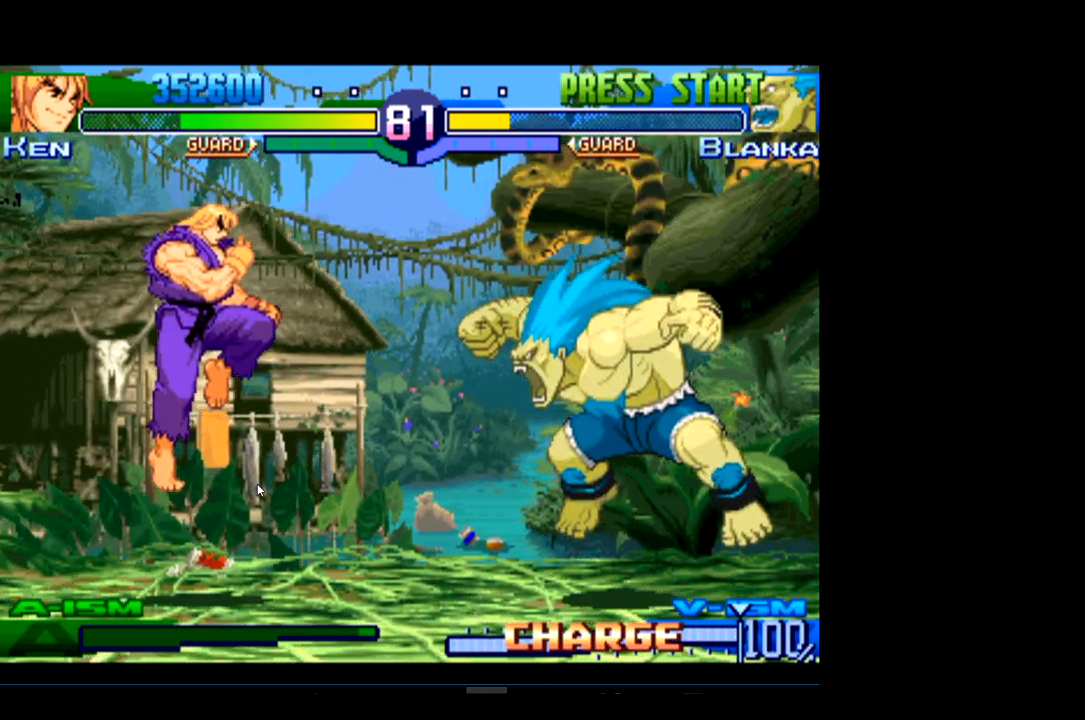
{"buttons": ["R1"], "left_stick": "center", "events": [[200, "R1", "down"], [333, "R1", "up"], [400, "R1", "down"]]}
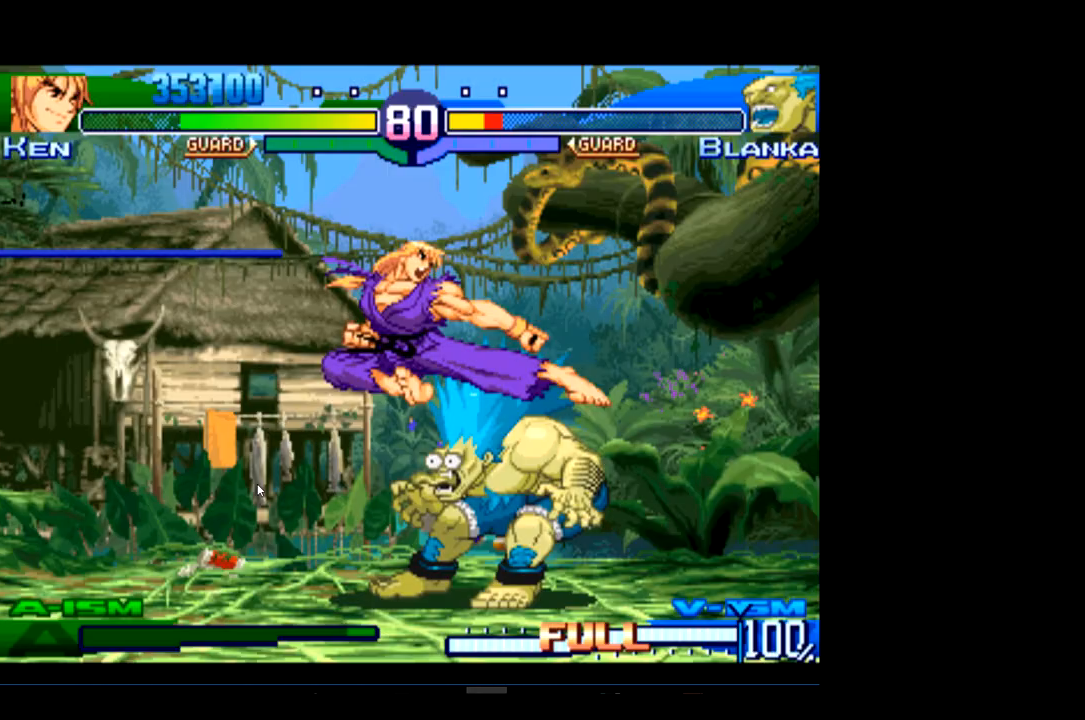
{"buttons": ["L2"], "left_stick": "center", "events": [[100, "R1", "up"], [167, "R1", "down"], [233, "R1", "up"], [333, "L2", "down"], [433, "L2", "up"], [500, "L2", "down"]]}
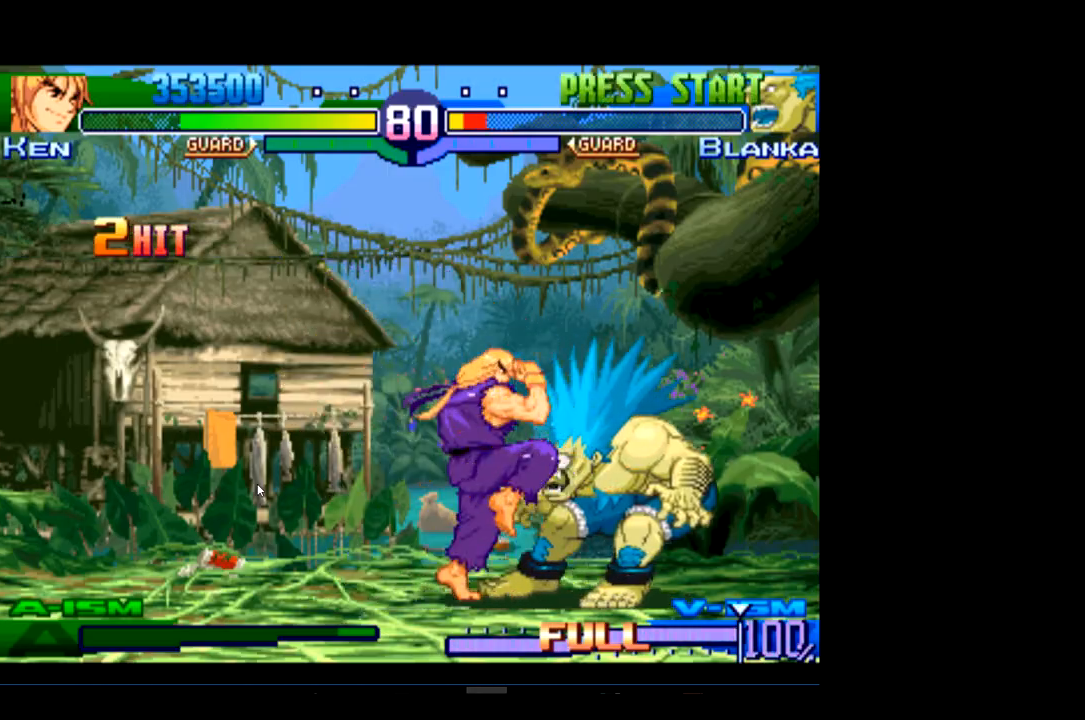
{"buttons": [], "left_stick": "center", "events": [[100, "L2", "up"], [167, "Y", "down"], [267, "Y", "up"], [333, "Y", "down"], [467, "Y", "up"]]}
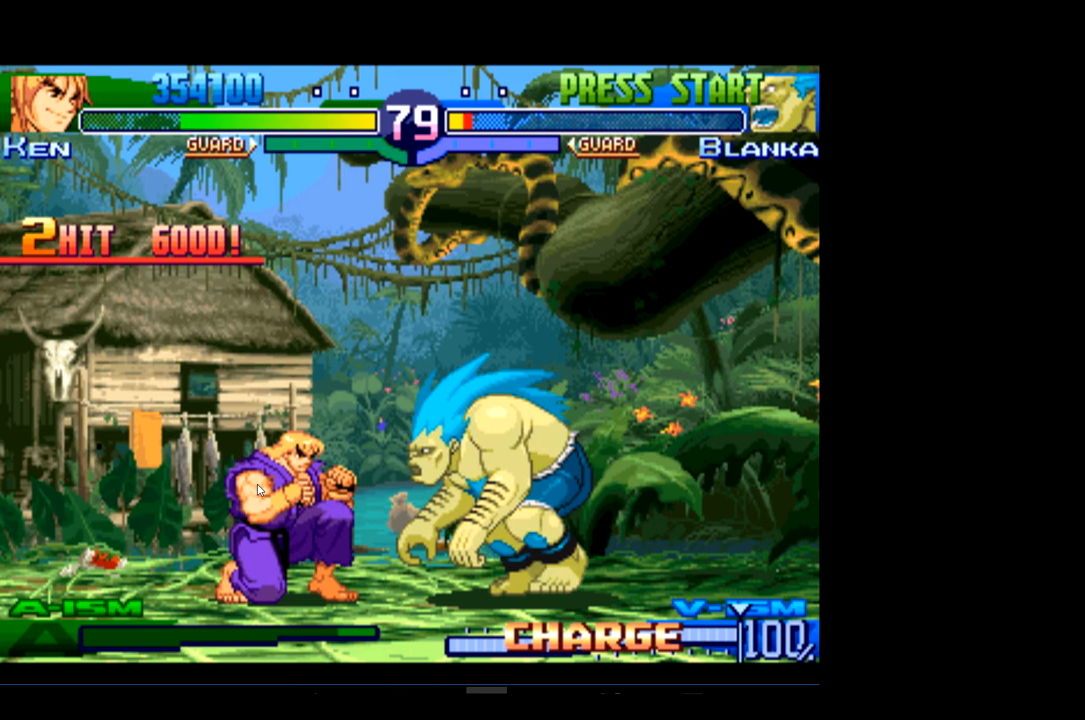
{"buttons": [], "left_stick": "center", "events": []}
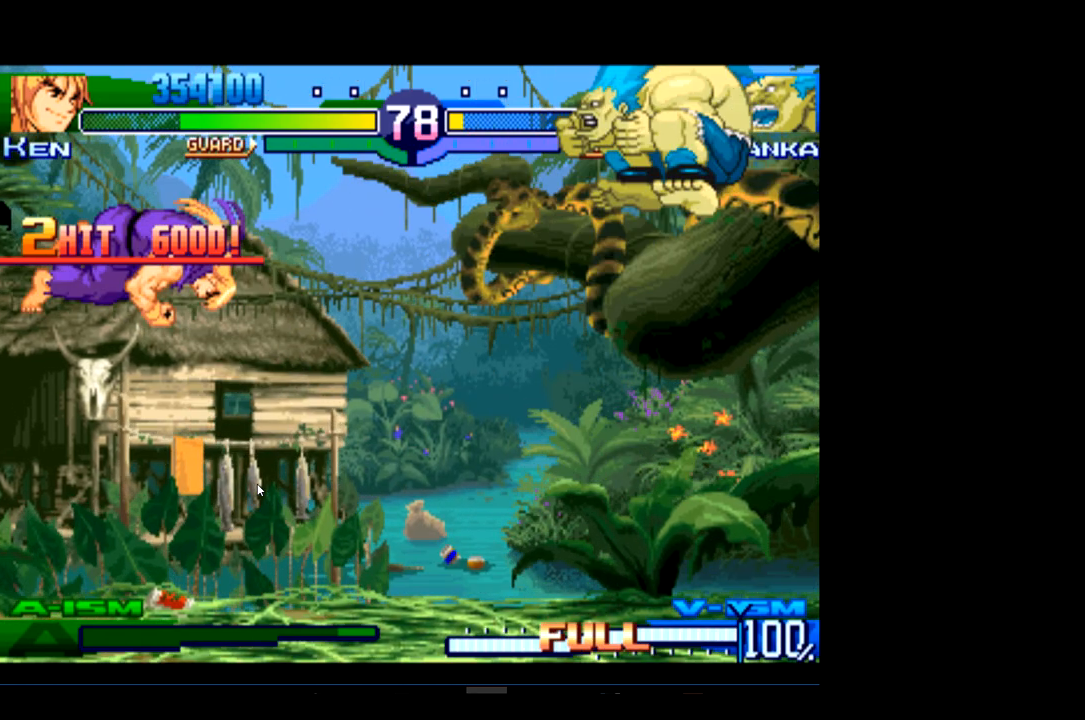
{"buttons": [], "left_stick": "center", "events": [[300, "R2", "down"], [433, "R2", "up"]]}
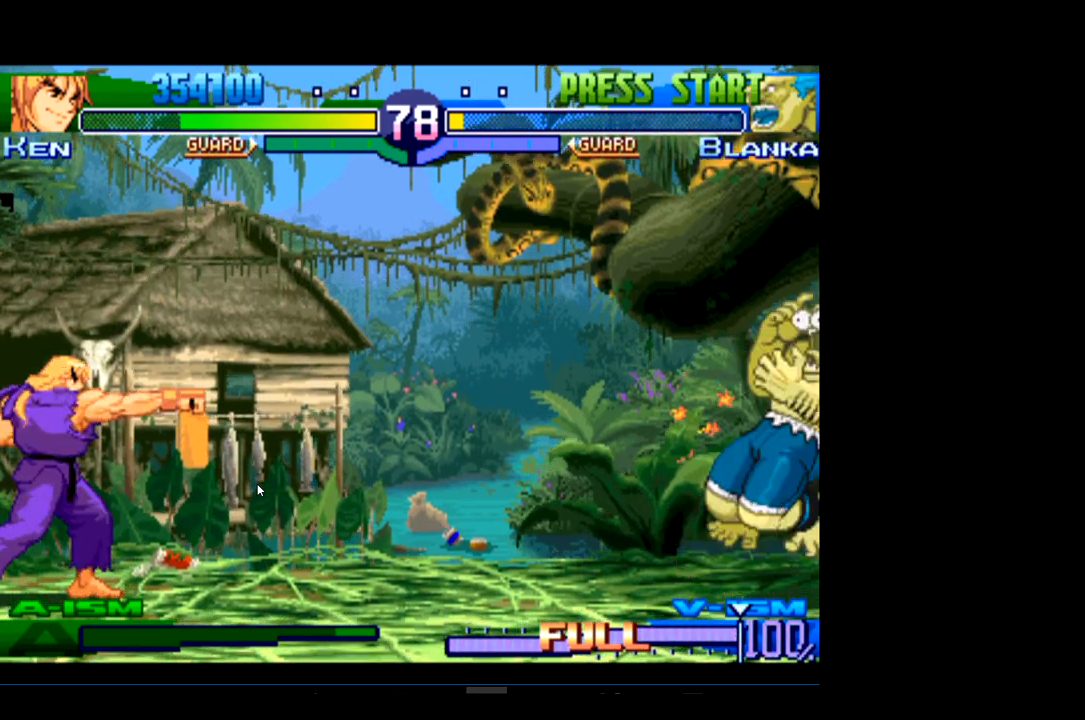
{"buttons": [], "left_stick": "center", "events": []}
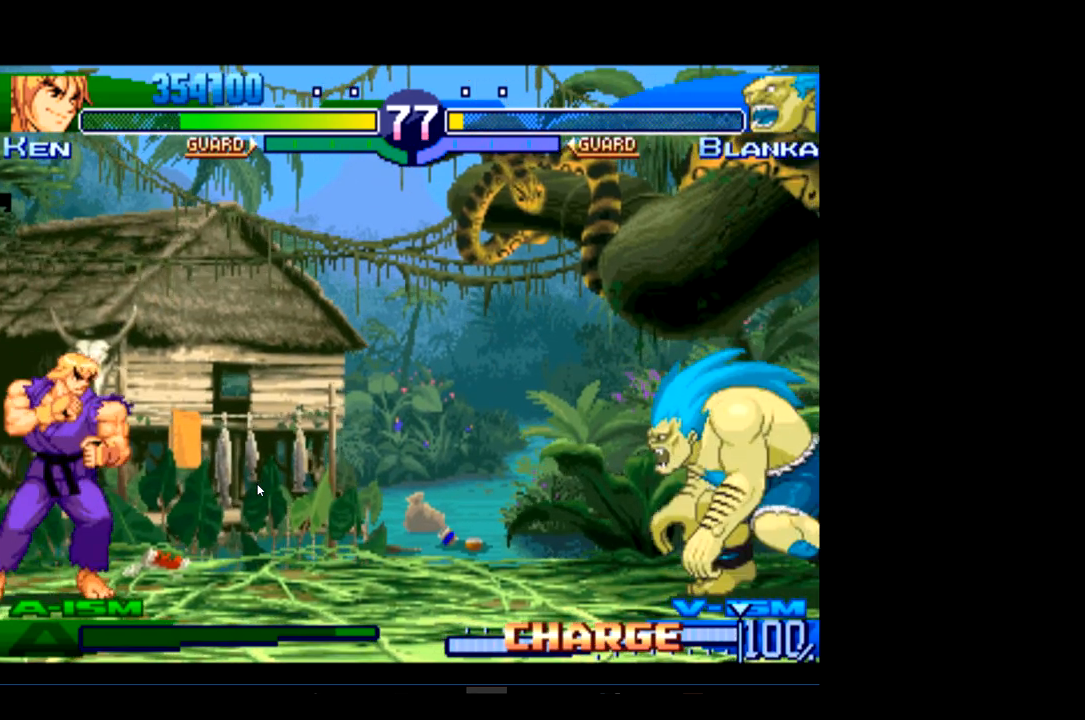
{"buttons": ["R1"], "left_stick": "center", "events": [[500, "R1", "down"]]}
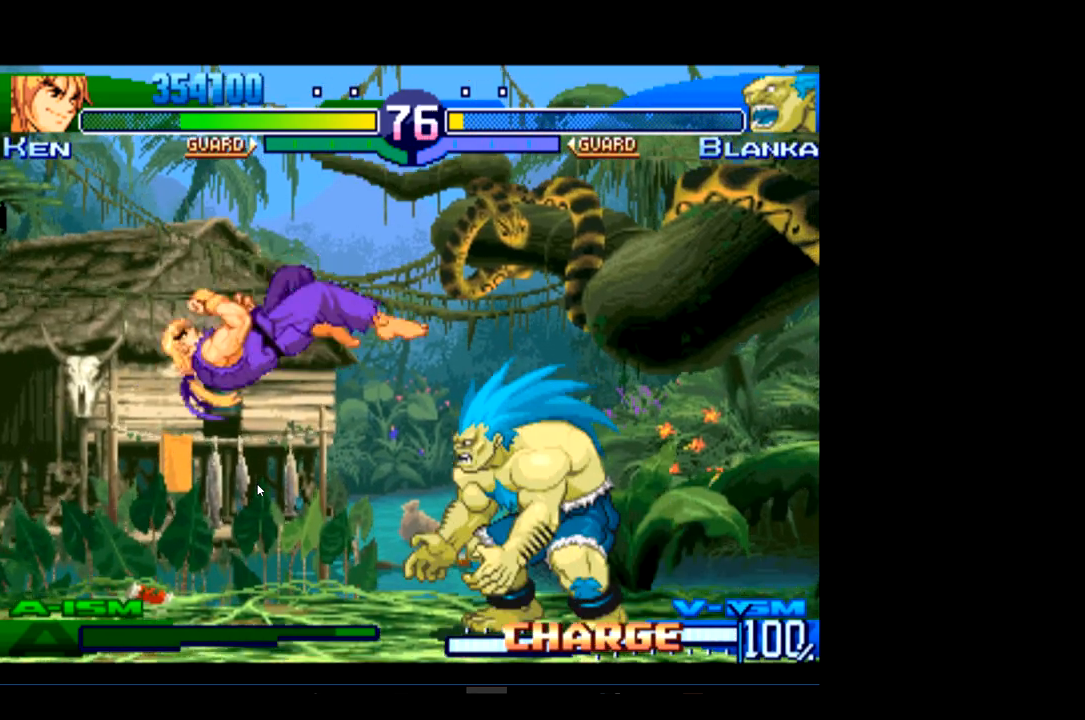
{"buttons": ["R1"], "left_stick": "center", "events": [[133, "R1", "up"], [200, "R1", "down"], [333, "R1", "up"], [400, "R1", "down"]]}
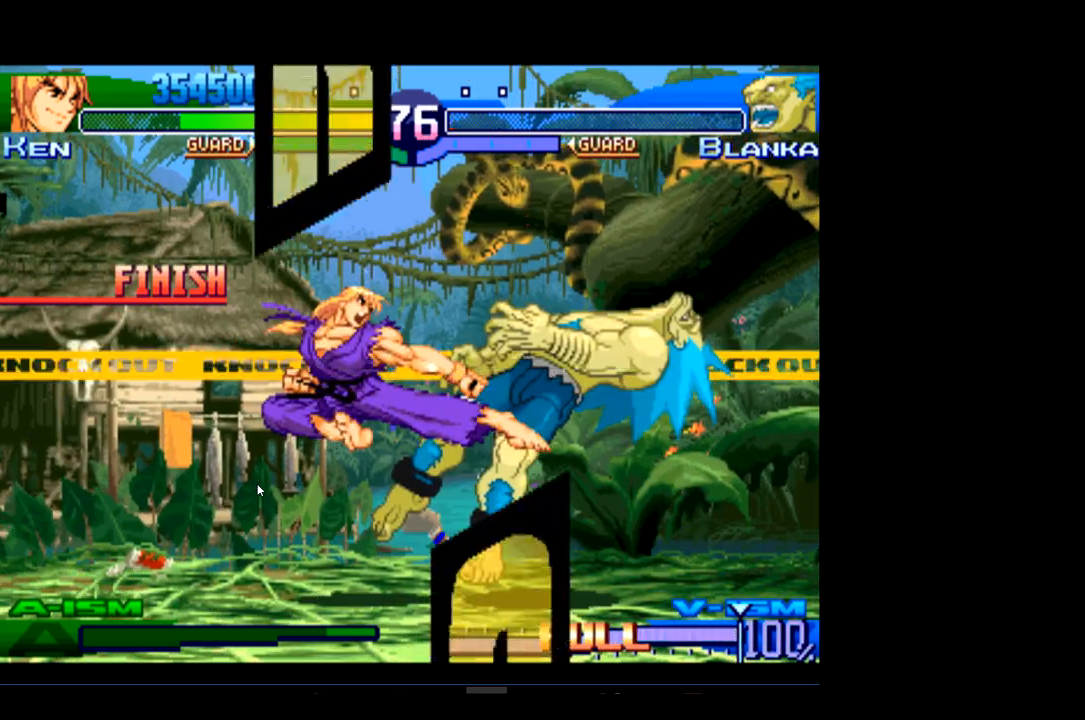
{"buttons": [], "left_stick": "center", "events": [[33, "R1", "up"]]}
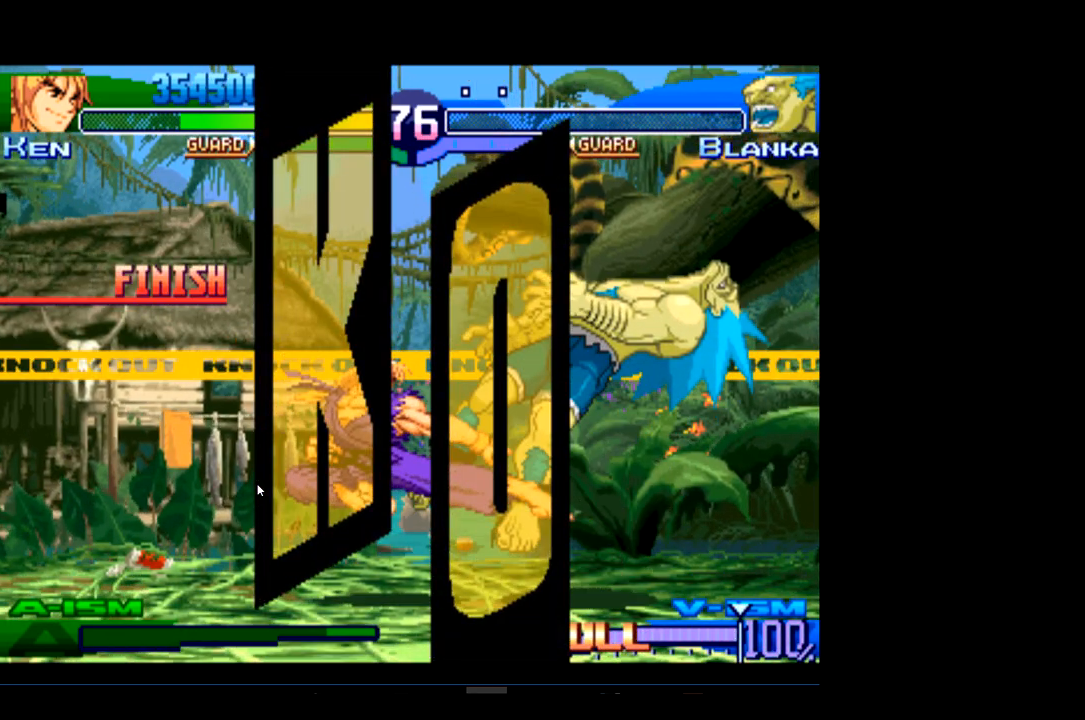
{"buttons": [], "left_stick": "center", "events": []}
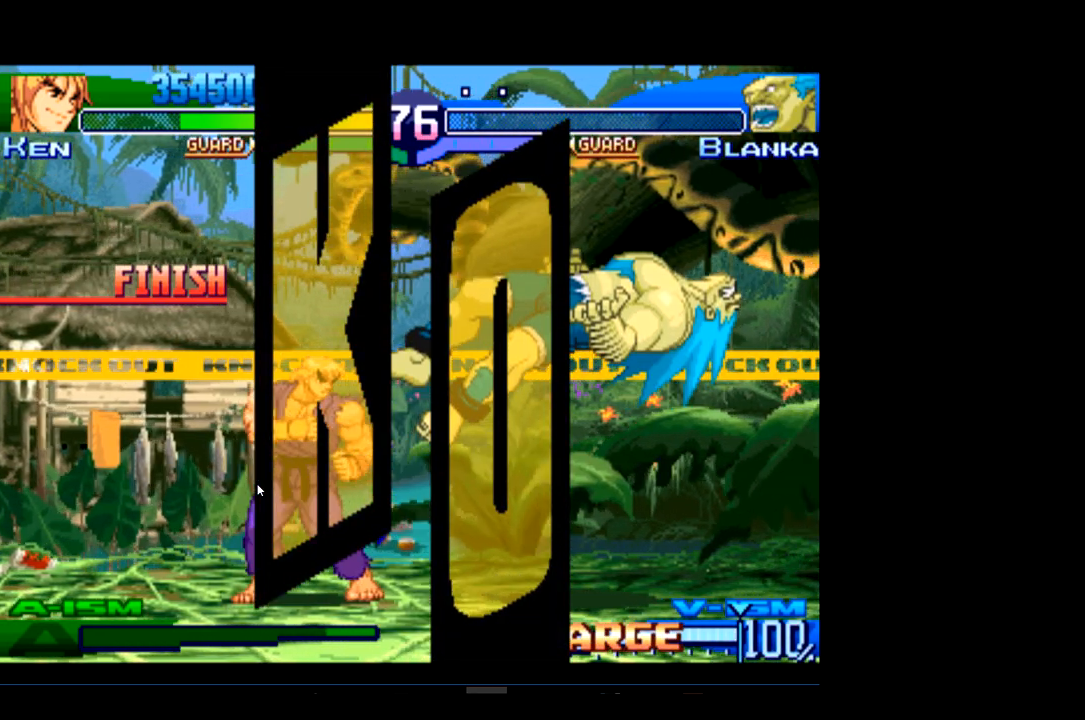
{"buttons": [], "left_stick": "center", "events": []}
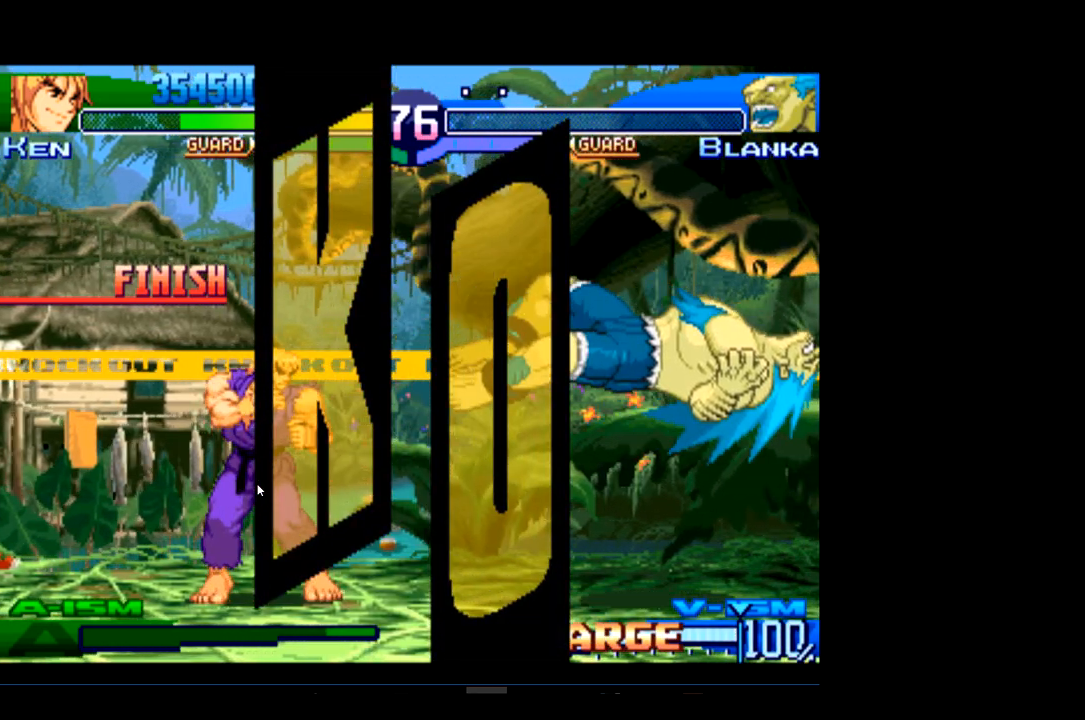
{"buttons": [], "left_stick": "center", "events": []}
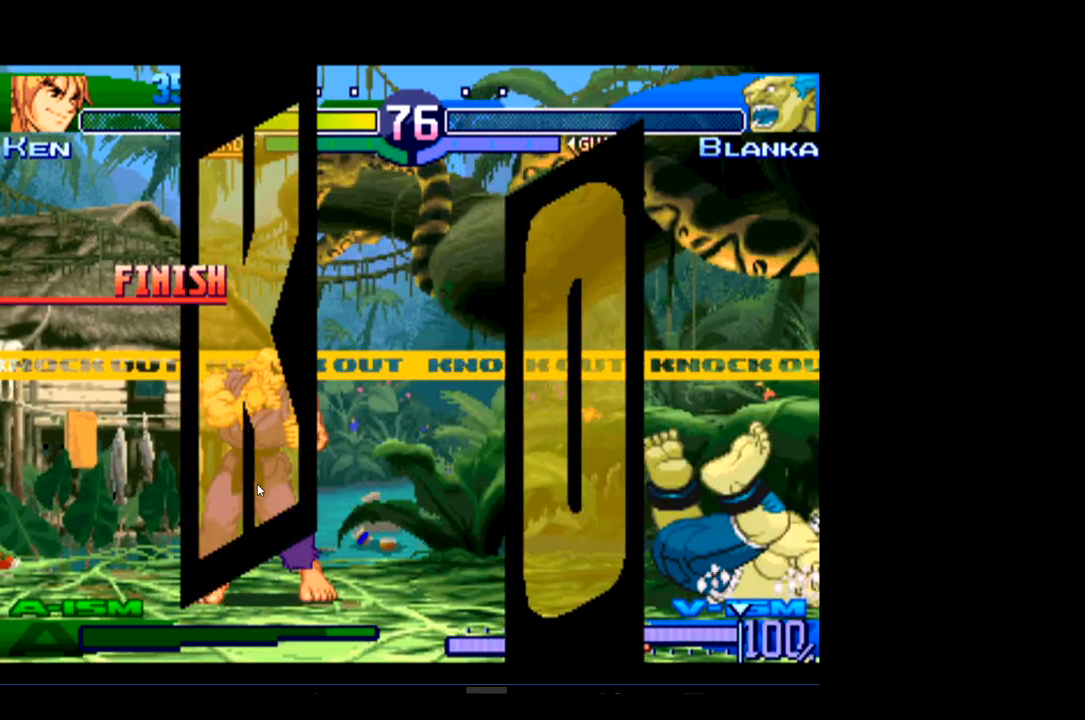
{"buttons": [], "left_stick": "center", "events": []}
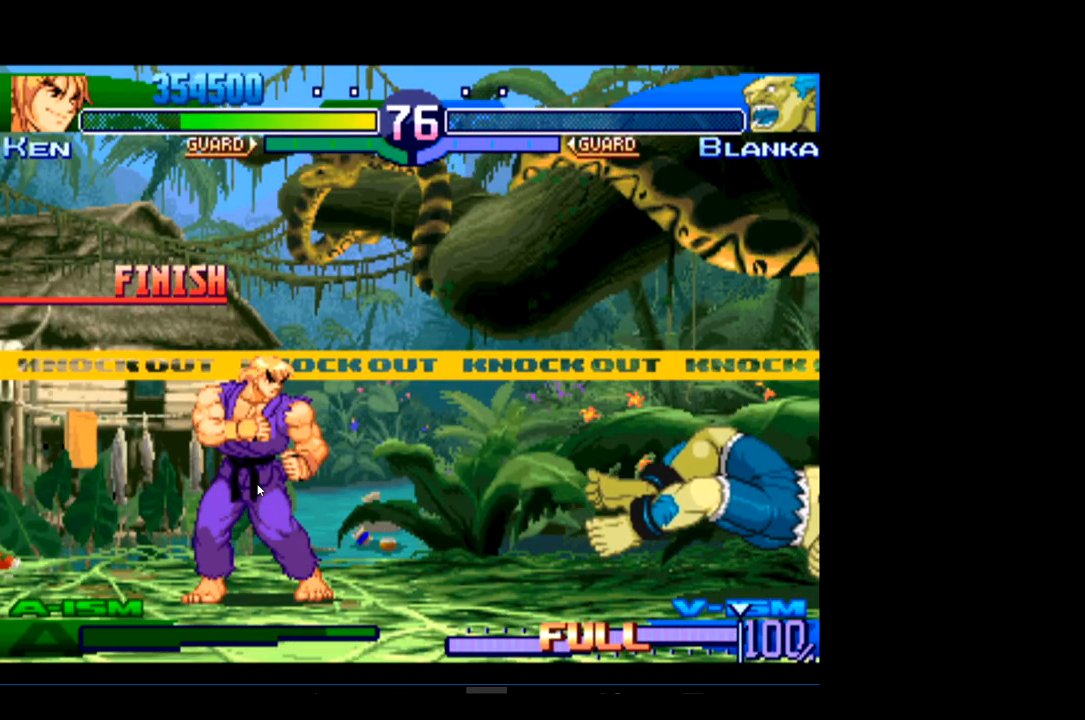
{"buttons": [], "left_stick": "center", "events": []}